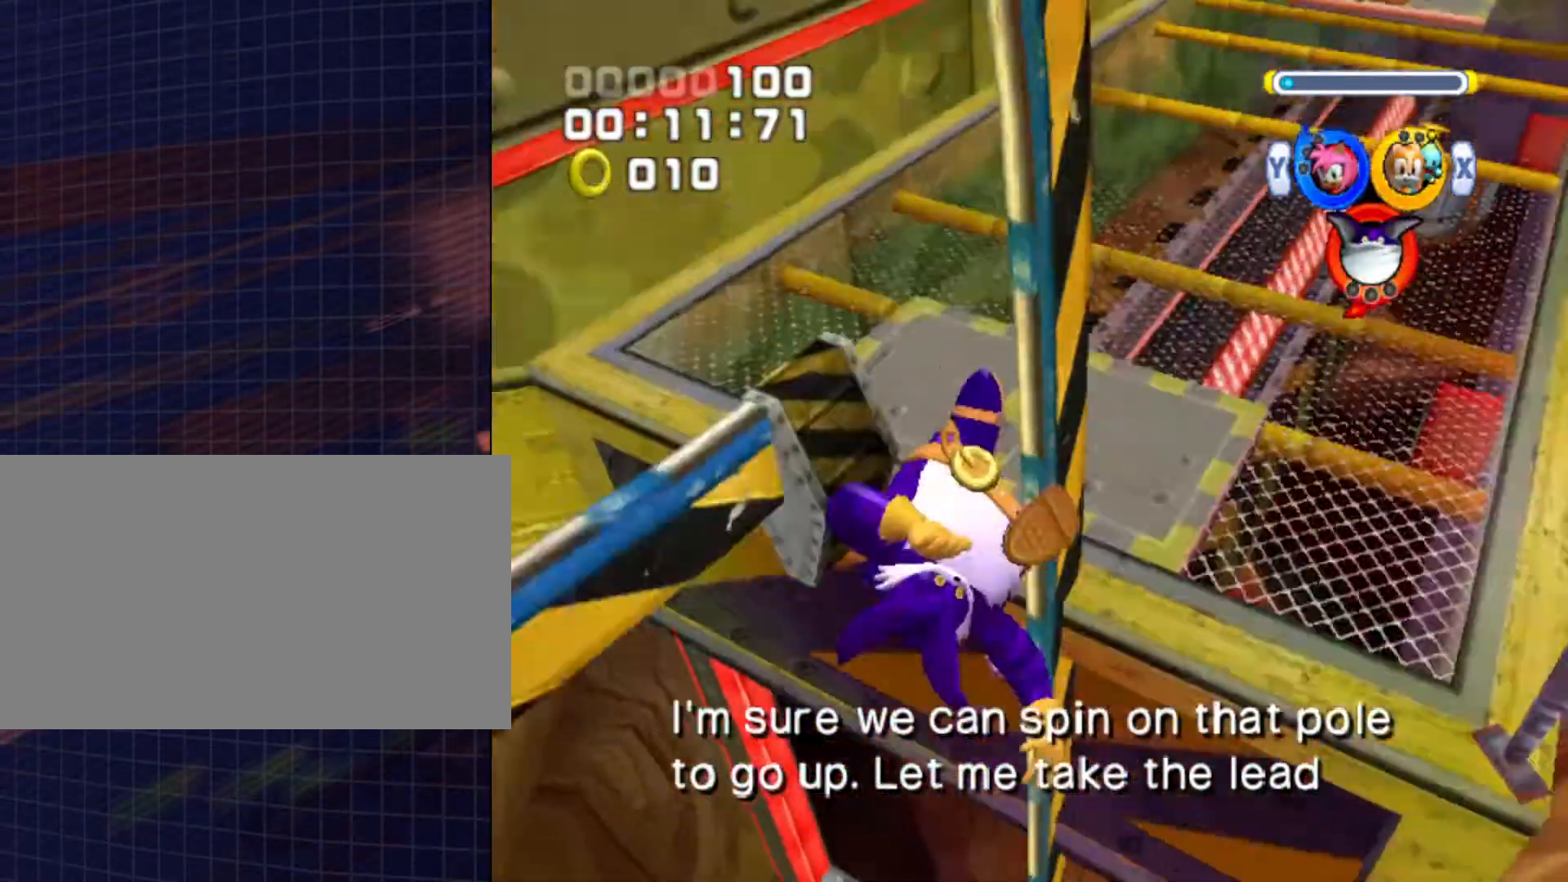
Gameplay with a controller (Nintendo layout); each line is a JSON object with the inputs held at the frame after it. "events" lists button and stick changes between this image and that frame as [ms after this image, input, new state], when the widget could be followed in between. Not read: L3 R3.
{"buttons": [], "left_stick": "center", "right_stick": "center", "events": [[133, "Y", "up"], [200, "B", "up"]]}
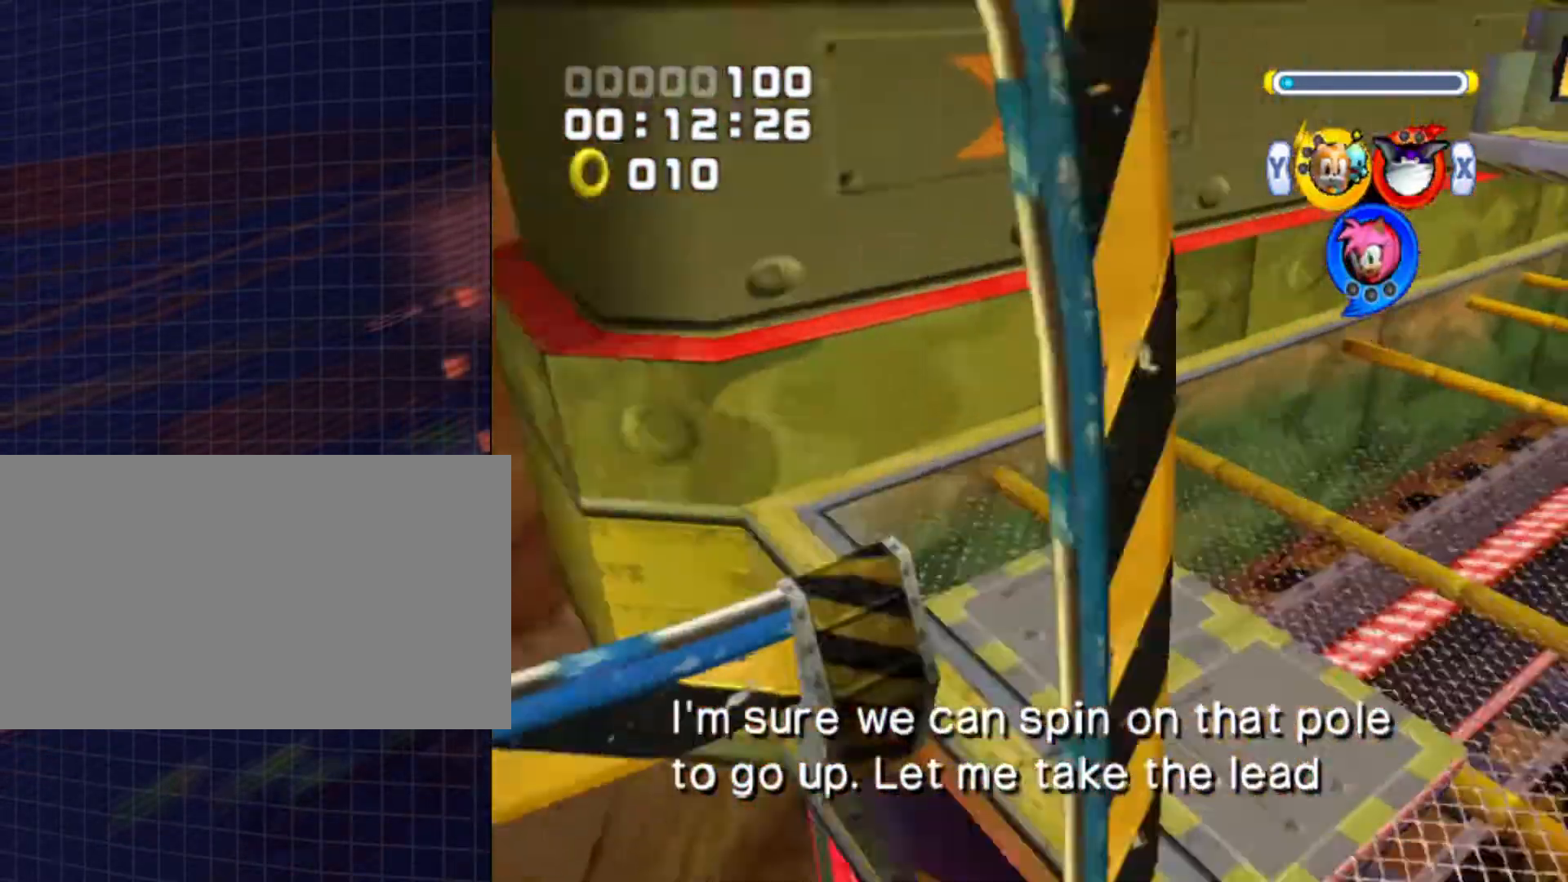
{"buttons": [], "left_stick": "up-right", "right_stick": "center", "events": [[67, "left_stick", "up-right"], [200, "X", "down"], [300, "X", "up"]]}
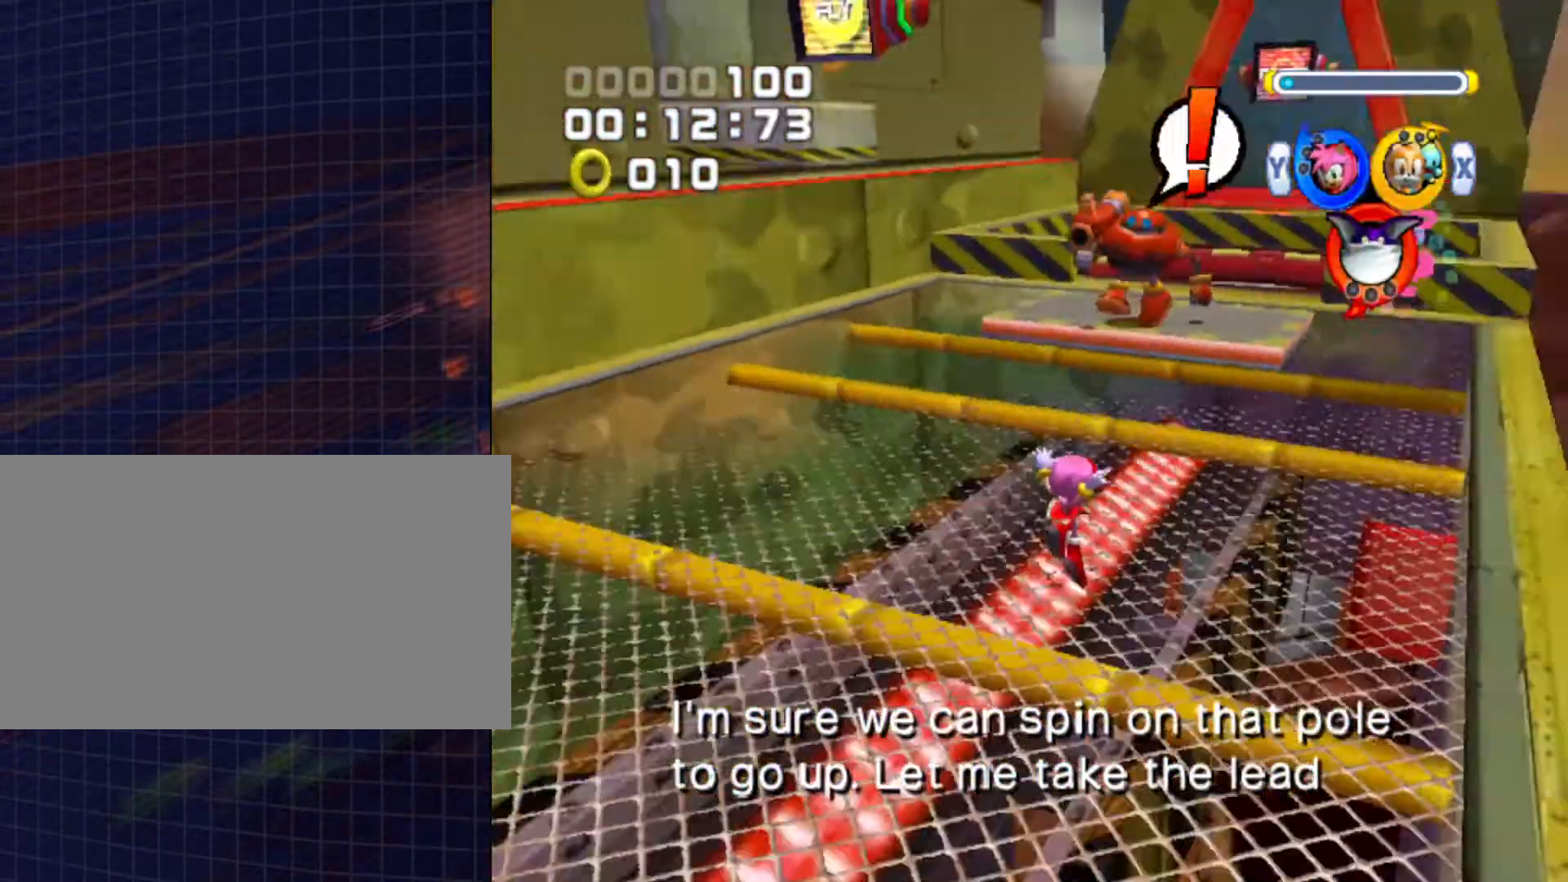
{"buttons": ["A"], "left_stick": "up-left", "right_stick": "center", "events": [[67, "A", "down"], [167, "left_stick", "up-left"]]}
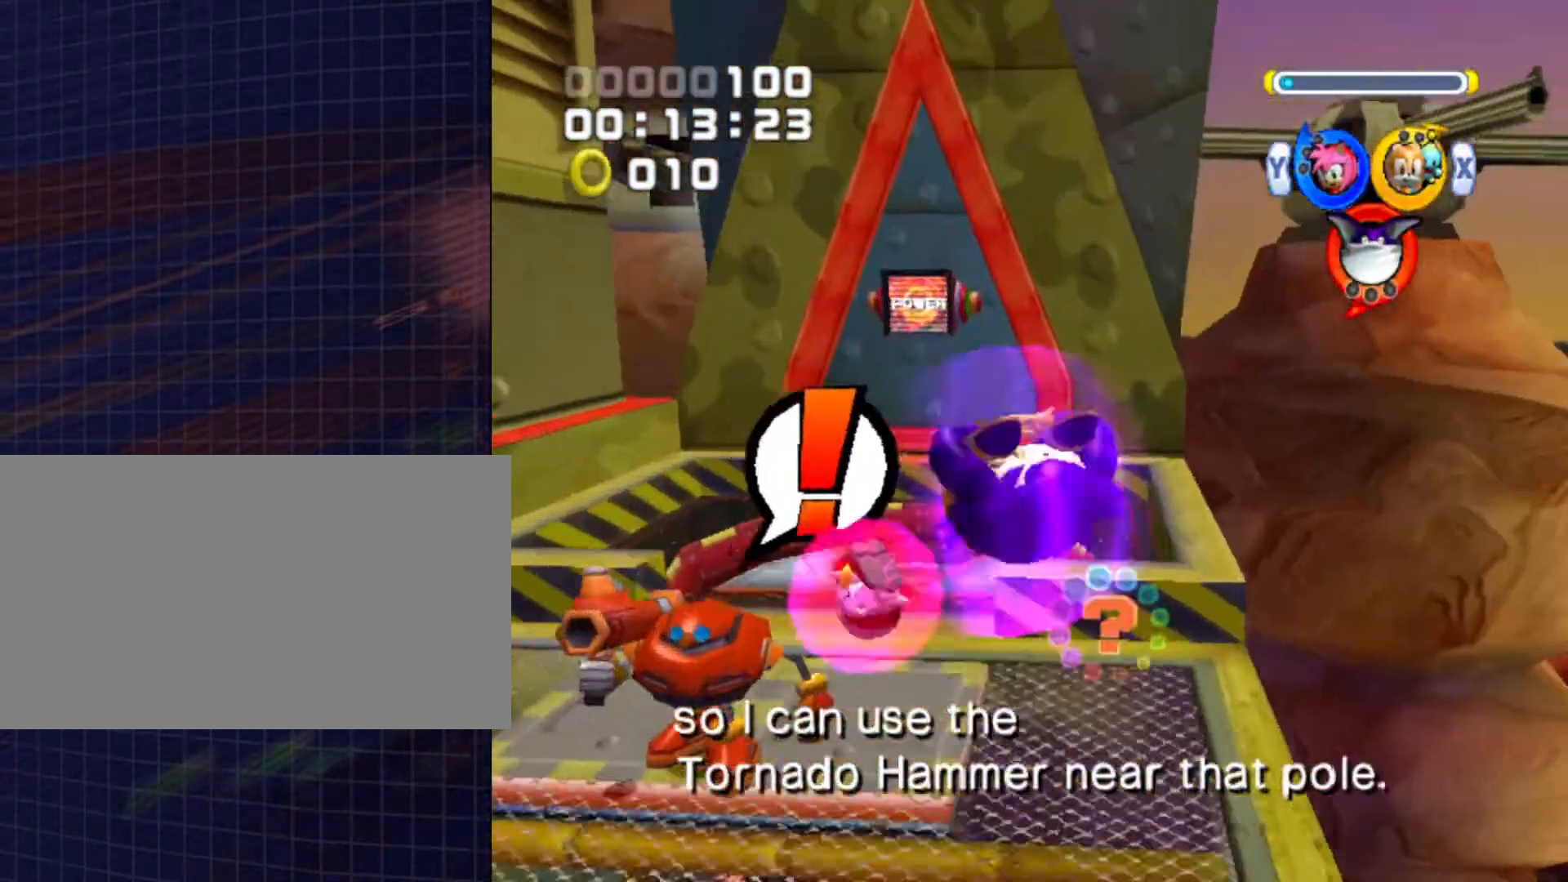
{"buttons": ["A"], "left_stick": "up-left", "right_stick": "center", "events": [[100, "A", "up"], [167, "A", "down"]]}
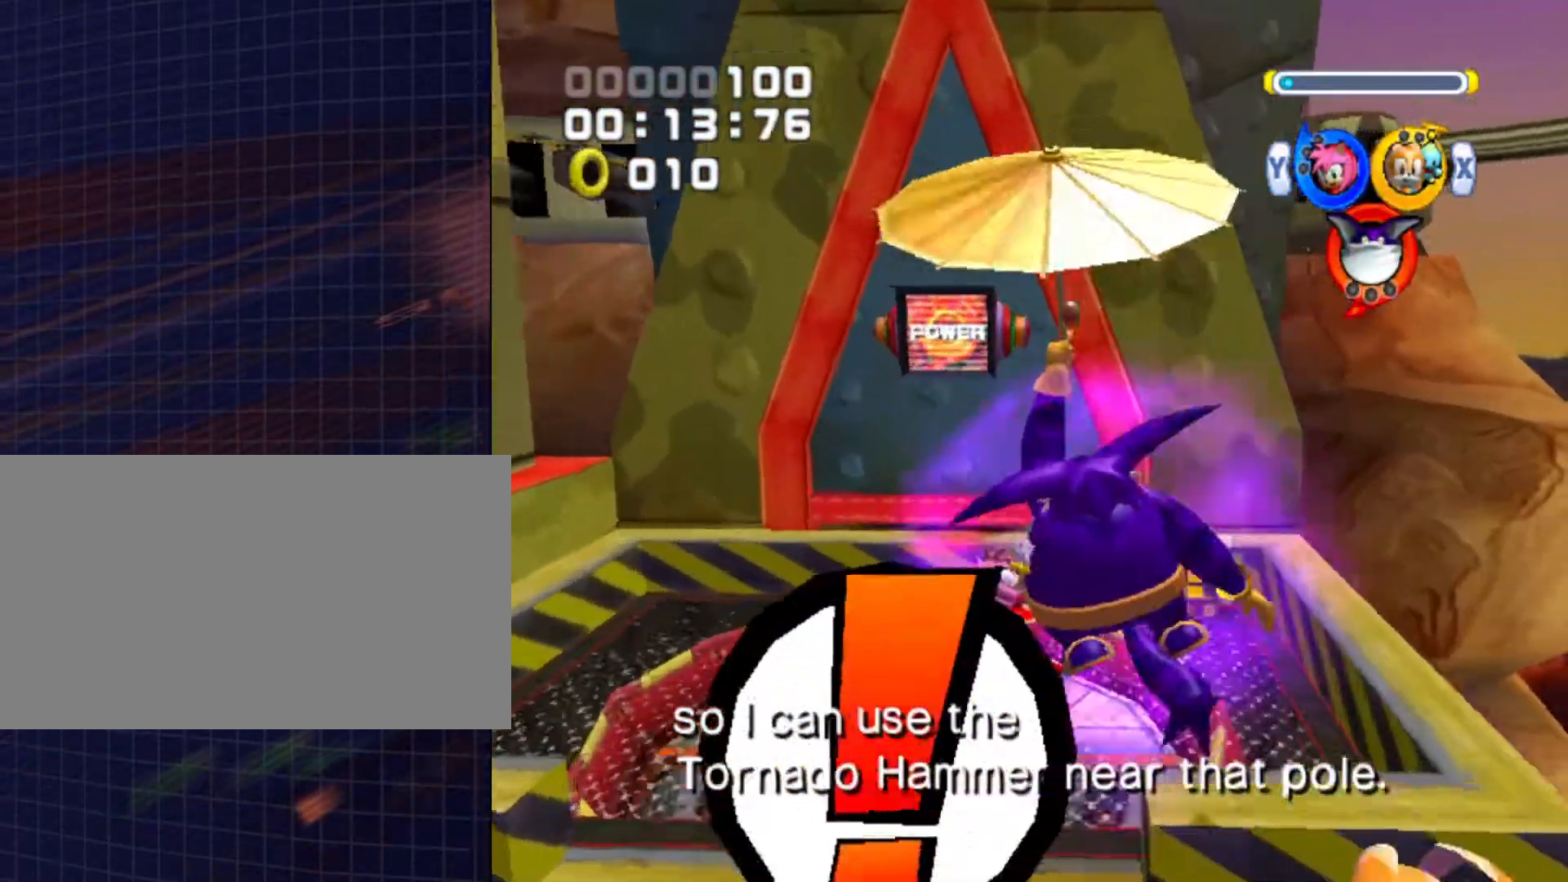
{"buttons": ["A"], "left_stick": "center", "right_stick": "center", "events": [[67, "left_stick", "center"]]}
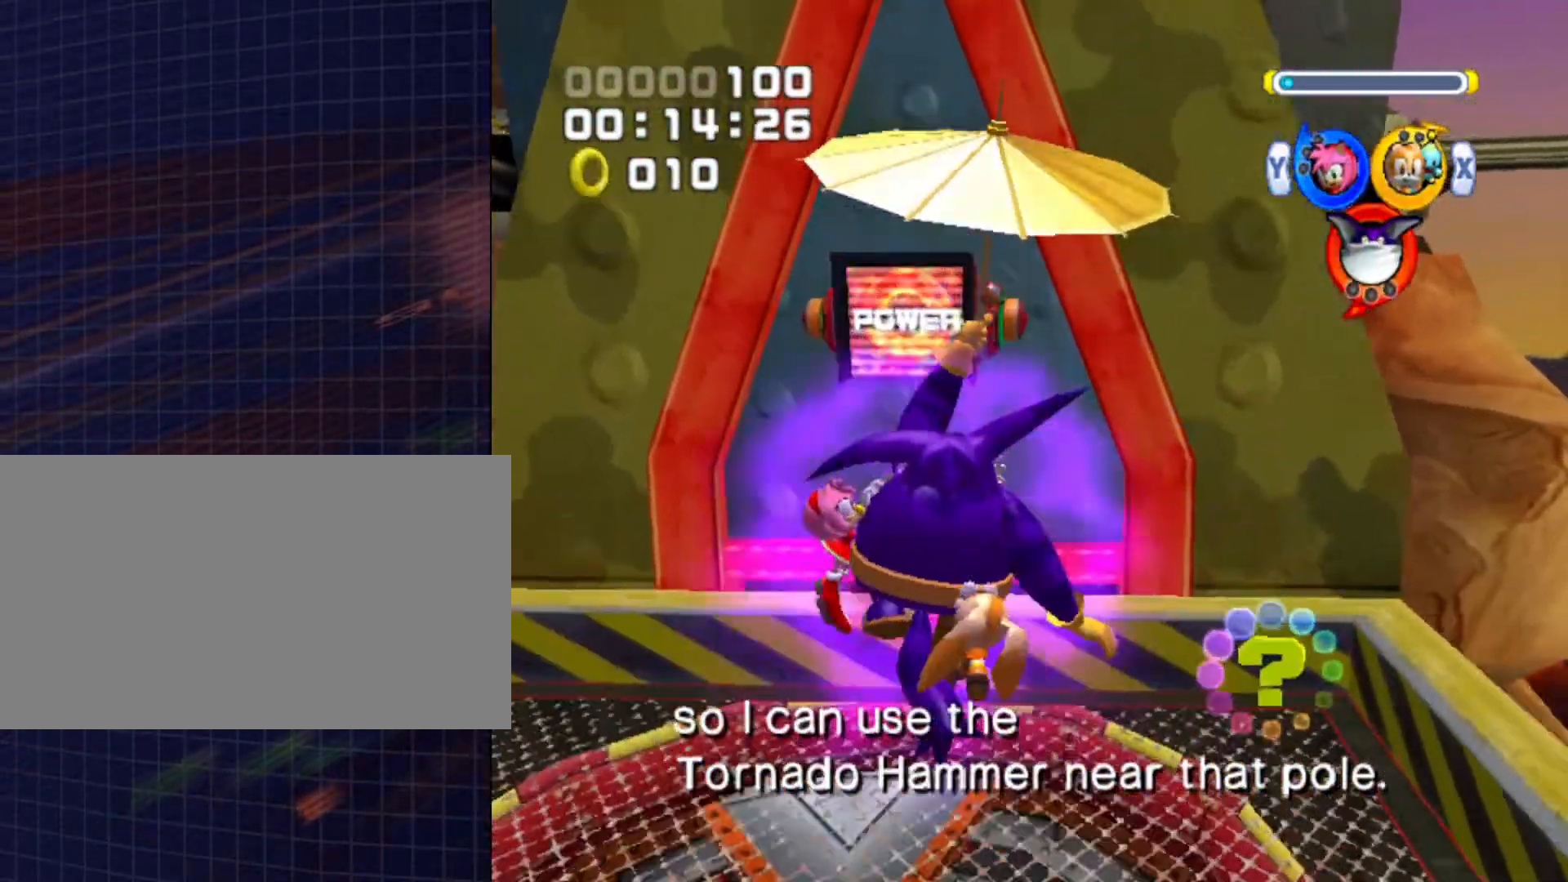
{"buttons": ["A"], "left_stick": "center", "right_stick": "center", "events": []}
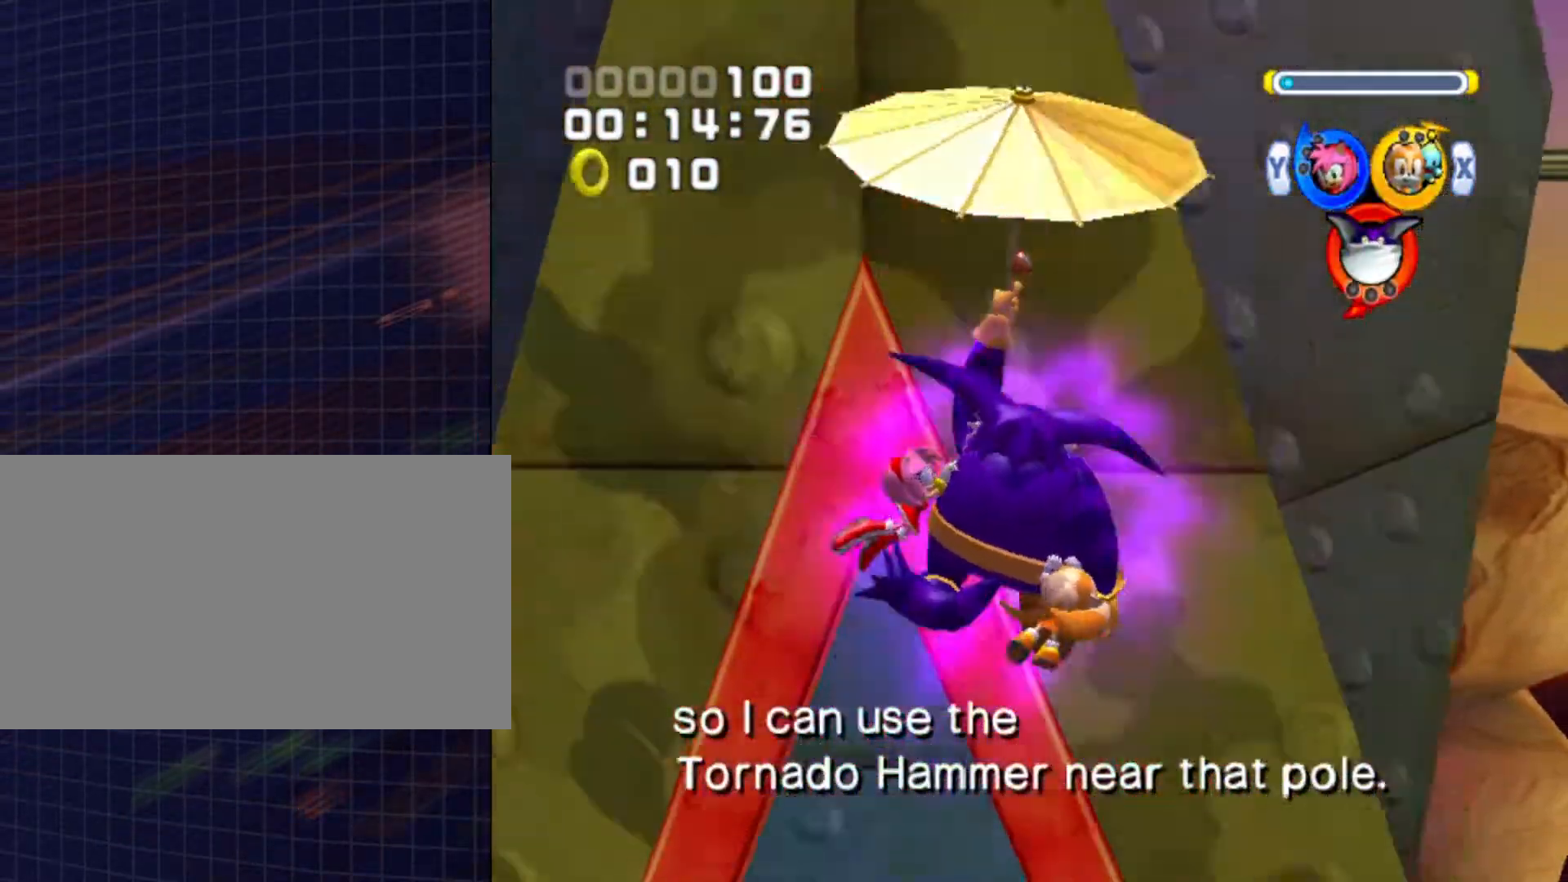
{"buttons": [], "left_stick": "up", "right_stick": "center", "events": [[133, "left_stick", "up-left"], [233, "left_stick", "up"], [267, "A", "up"]]}
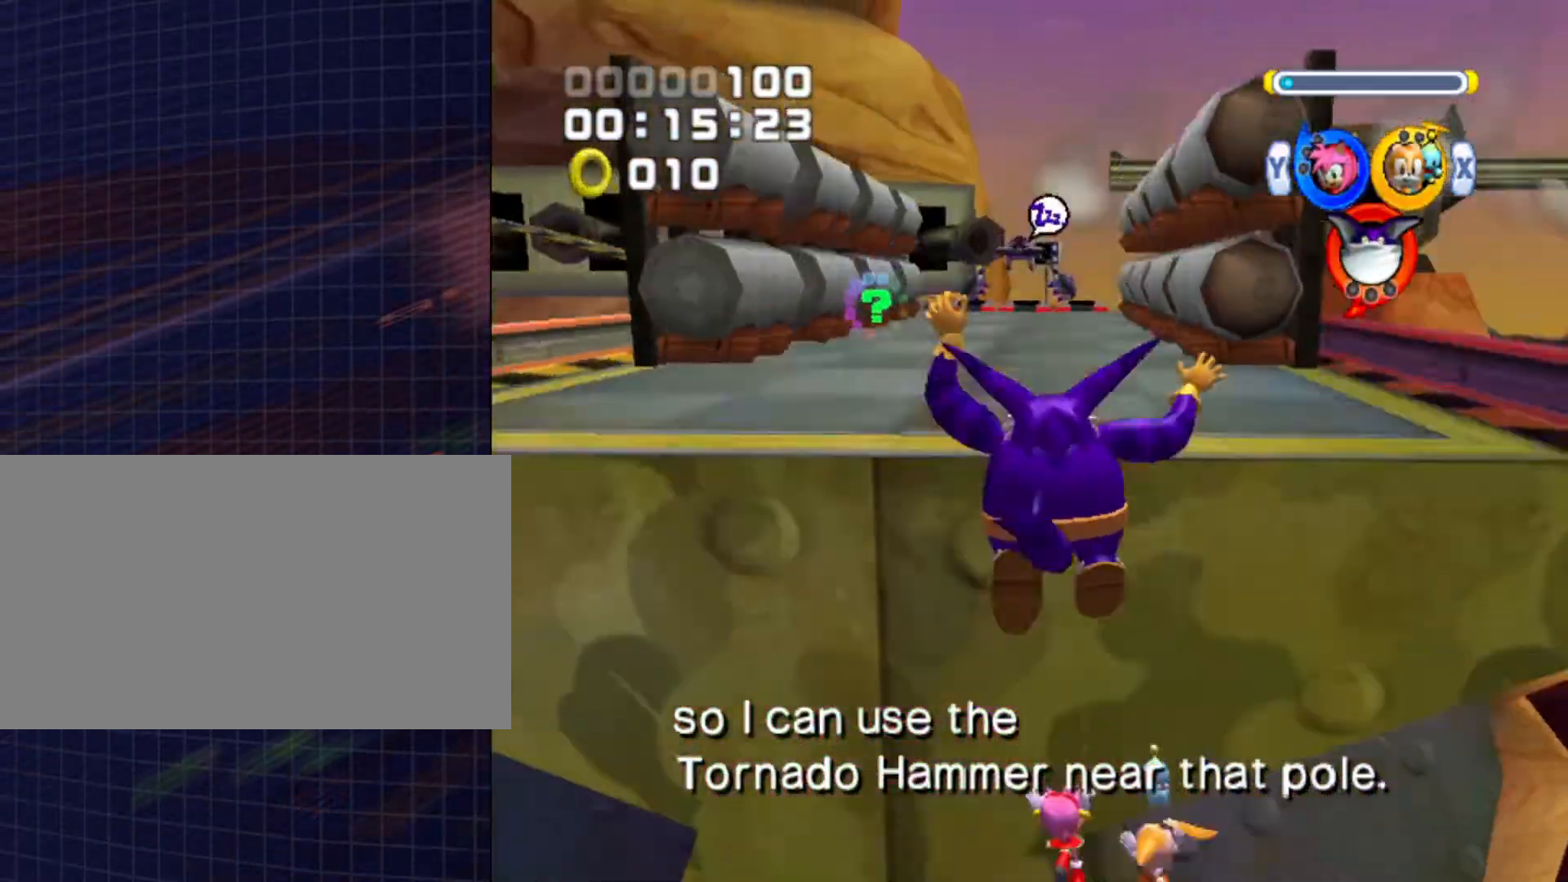
{"buttons": [], "left_stick": "up", "right_stick": "center", "events": [[400, "B", "down"], [500, "B", "up"]]}
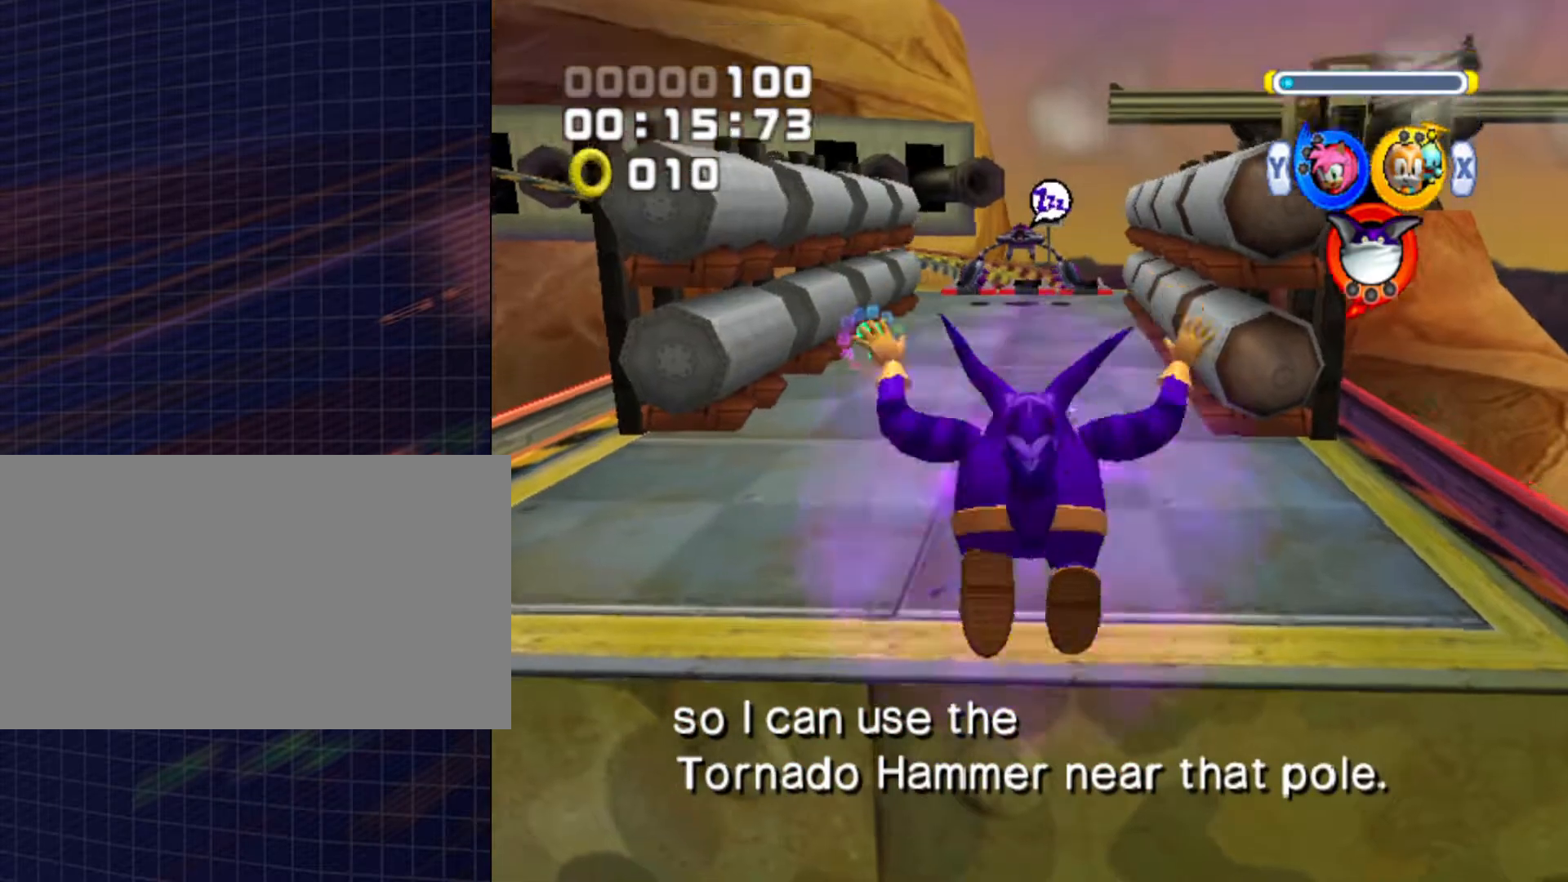
{"buttons": [], "left_stick": "up", "right_stick": "center", "events": [[67, "Y", "down"], [167, "Y", "up"]]}
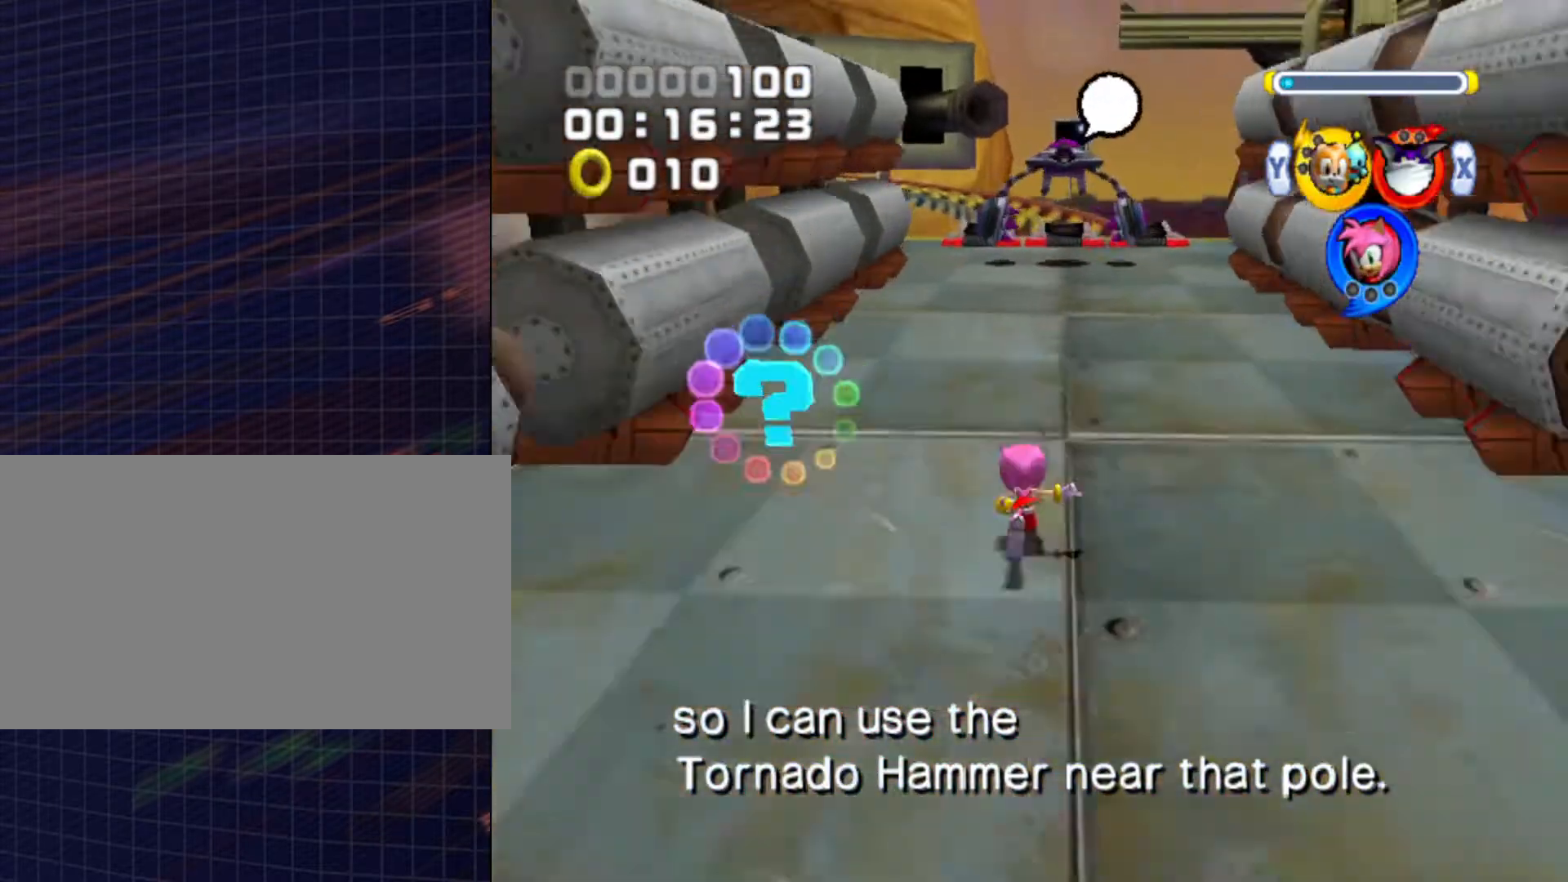
{"buttons": ["B"], "left_stick": "up", "right_stick": "center", "events": [[167, "B", "down"]]}
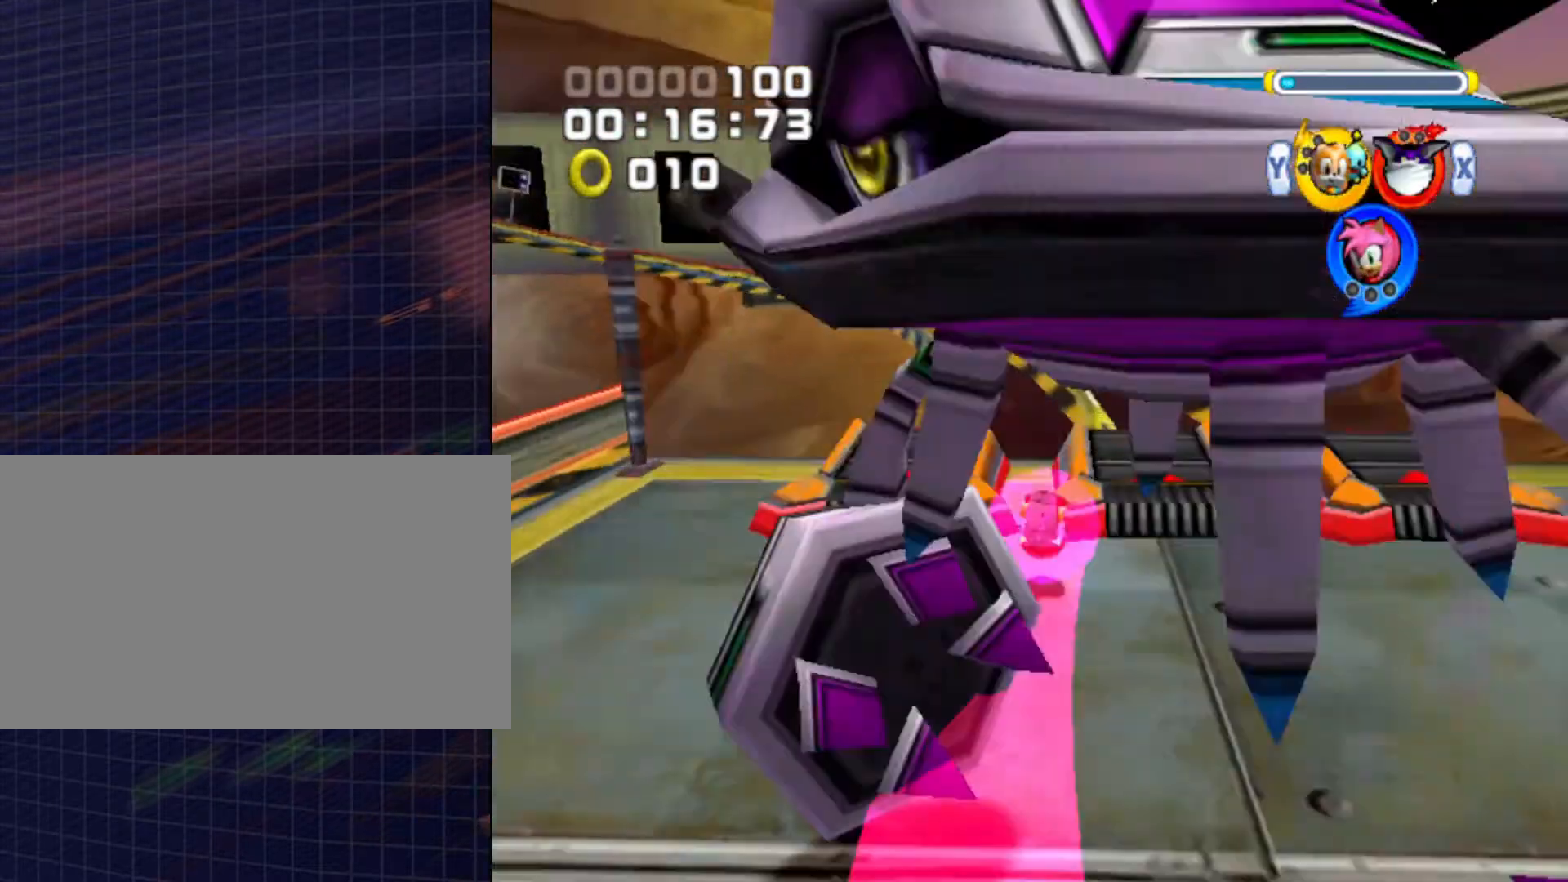
{"buttons": ["B", "Y"], "left_stick": "center", "right_stick": "center", "events": [[233, "B", "up"], [233, "left_stick", "center"], [333, "B", "down"], [400, "X", "down"], [500, "X", "up"], [500, "Y", "down"]]}
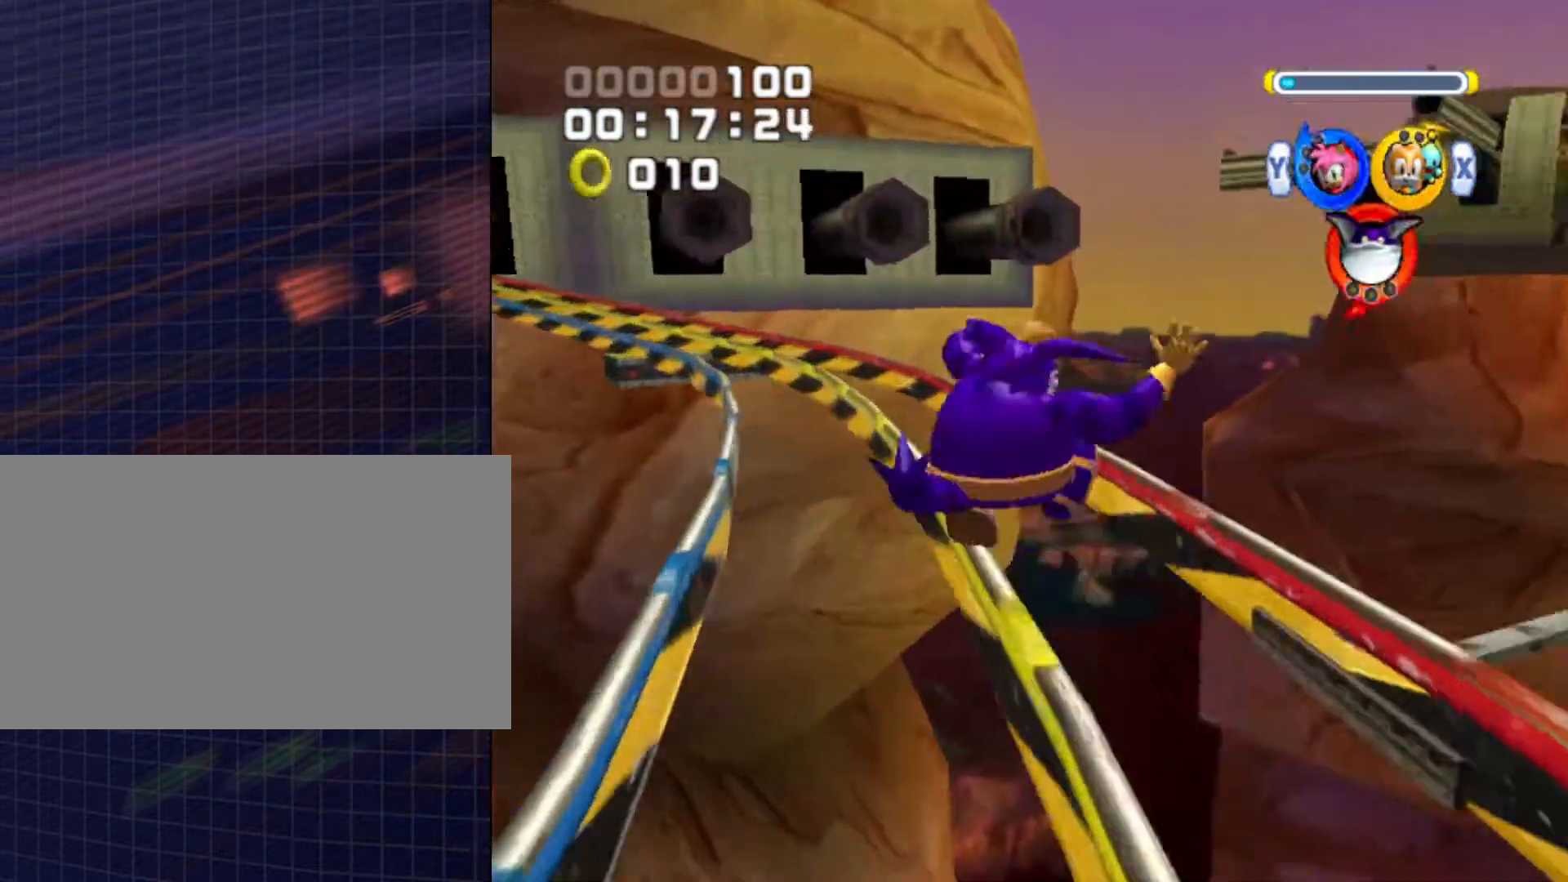
{"buttons": ["B", "Y"], "left_stick": "center", "right_stick": "center", "events": [[100, "X", "down"], [100, "Y", "up"], [233, "X", "up"], [233, "Y", "down"], [333, "X", "down"], [333, "Y", "up"], [433, "X", "up"], [500, "Y", "down"]]}
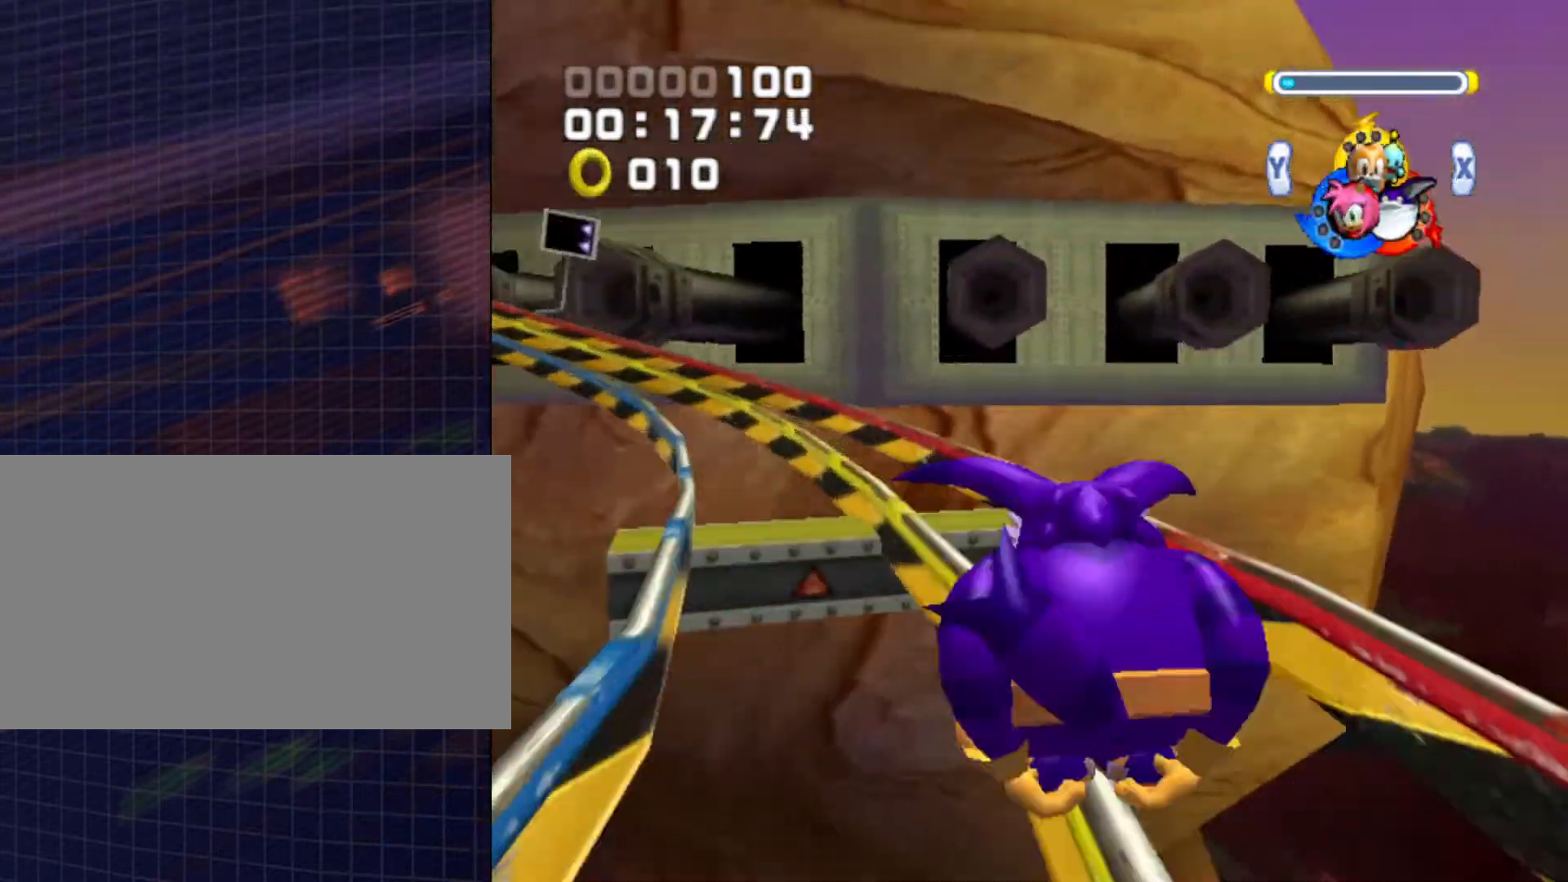
{"buttons": ["B", "X"], "left_stick": "center", "right_stick": "center", "events": [[33, "X", "down"], [33, "Y", "up"], [167, "X", "up"], [167, "Y", "down"], [267, "X", "down"], [300, "Y", "up"], [367, "X", "up"], [433, "Y", "down"], [500, "X", "down"], [500, "Y", "up"]]}
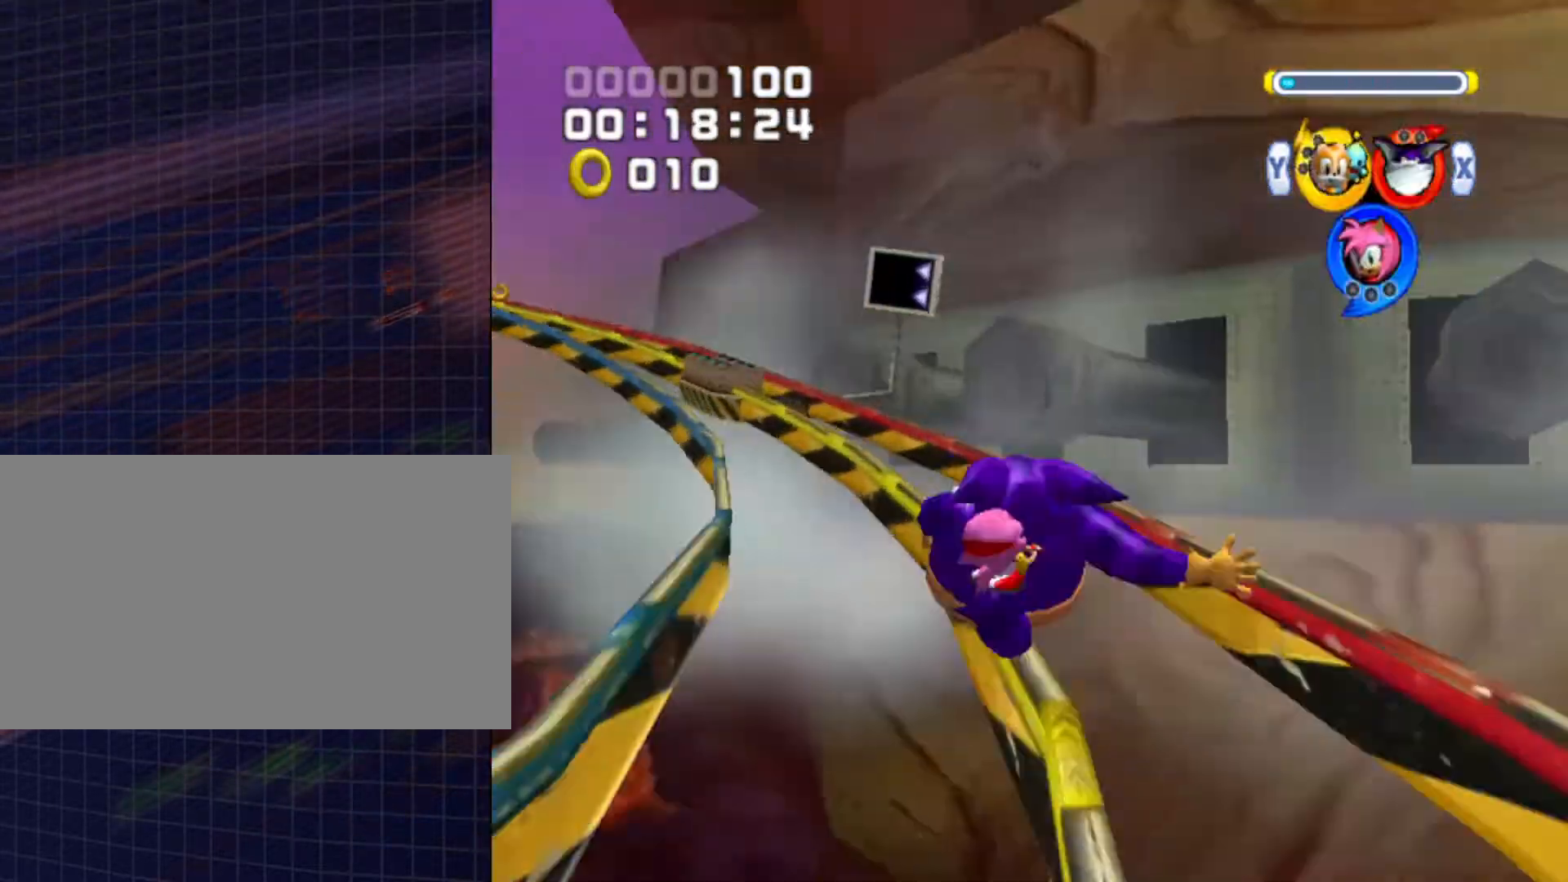
{"buttons": ["B"], "left_stick": "center", "right_stick": "center", "events": [[133, "X", "up"], [133, "Y", "down"], [333, "Y", "up"]]}
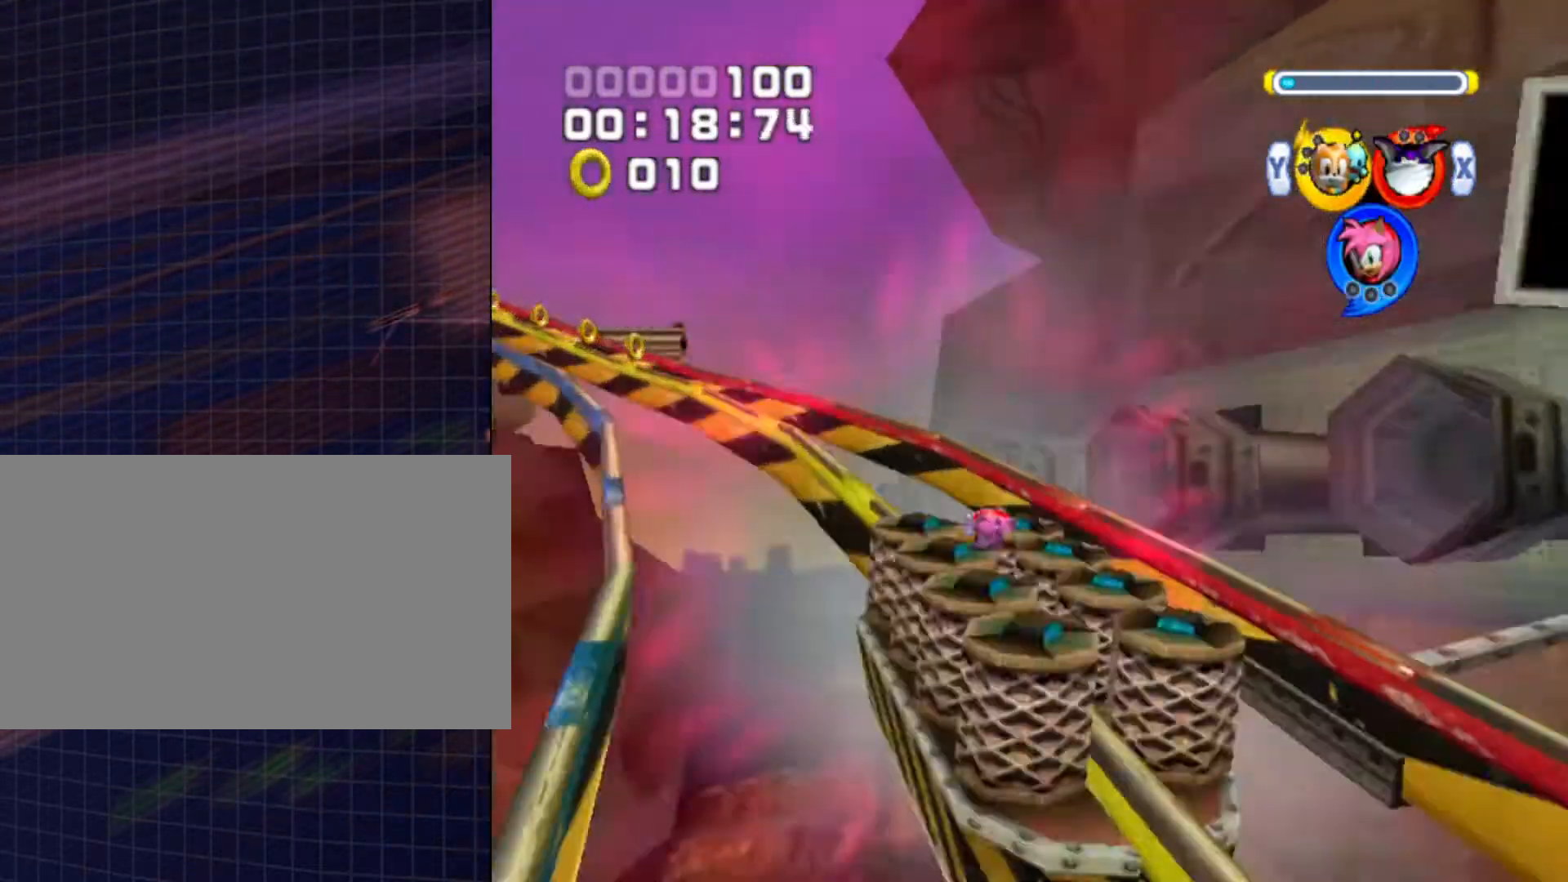
{"buttons": ["B"], "left_stick": "center", "right_stick": "center", "events": []}
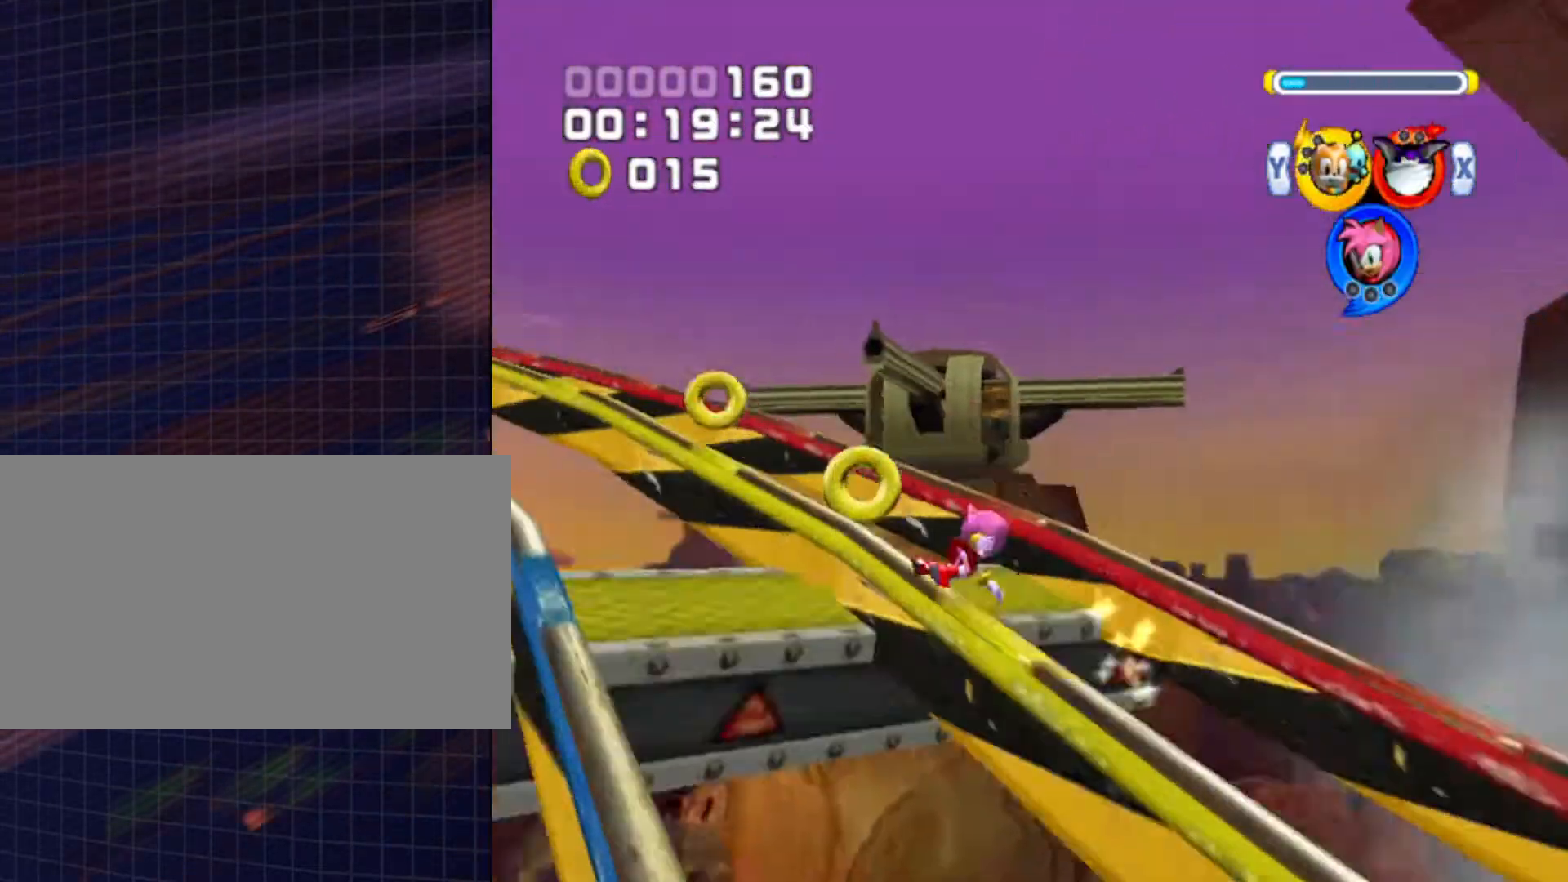
{"buttons": ["B"], "left_stick": "left", "right_stick": "center", "events": [[100, "left_stick", "left"]]}
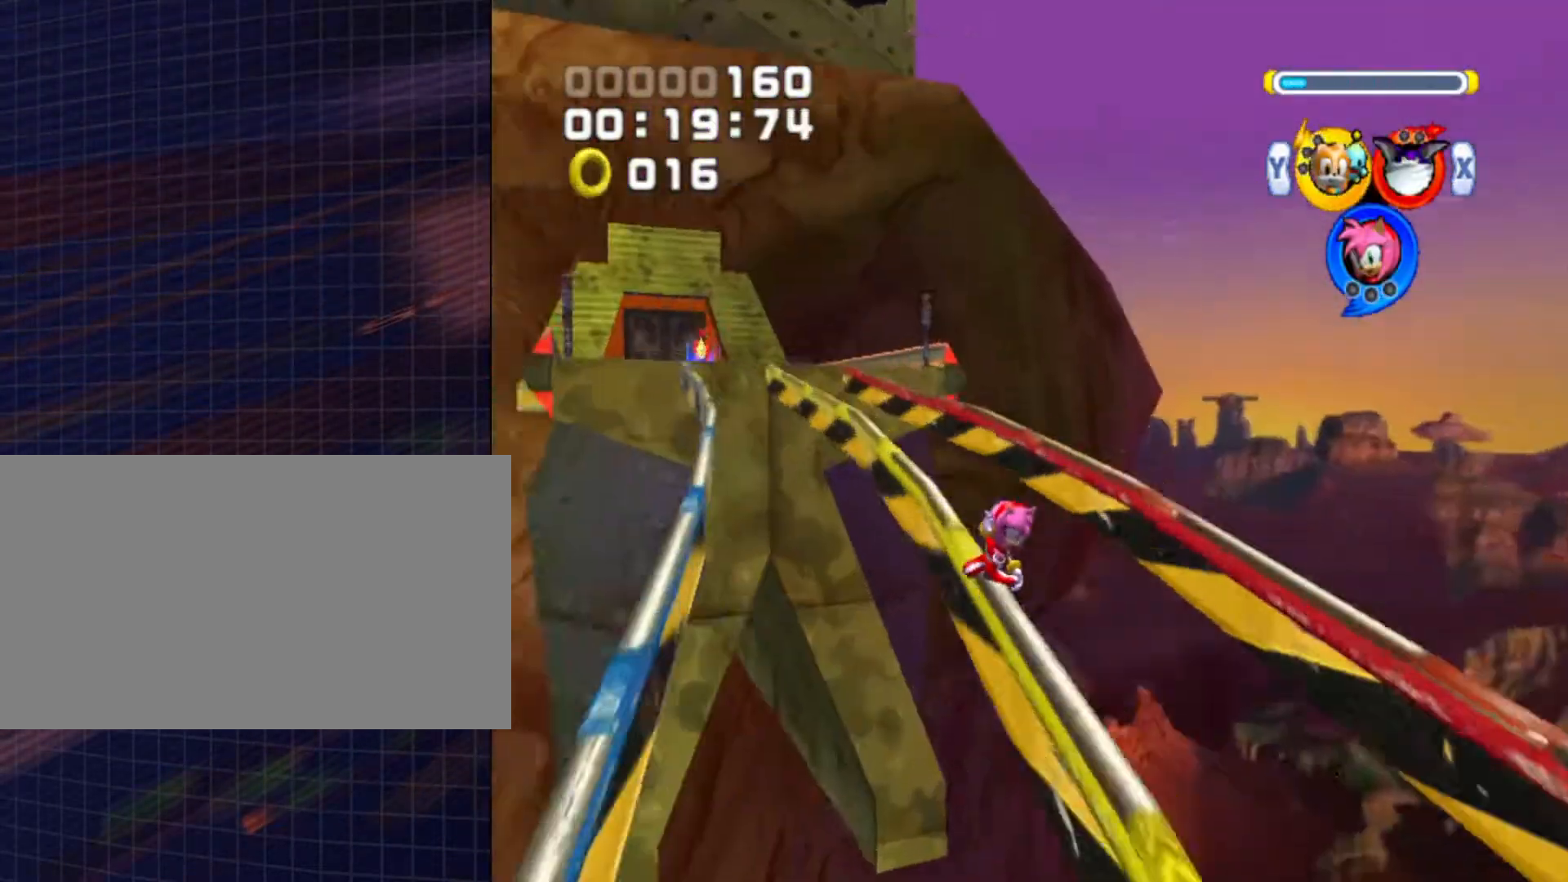
{"buttons": [], "left_stick": "center", "right_stick": "center", "events": [[33, "left_stick", "center"], [367, "B", "up"]]}
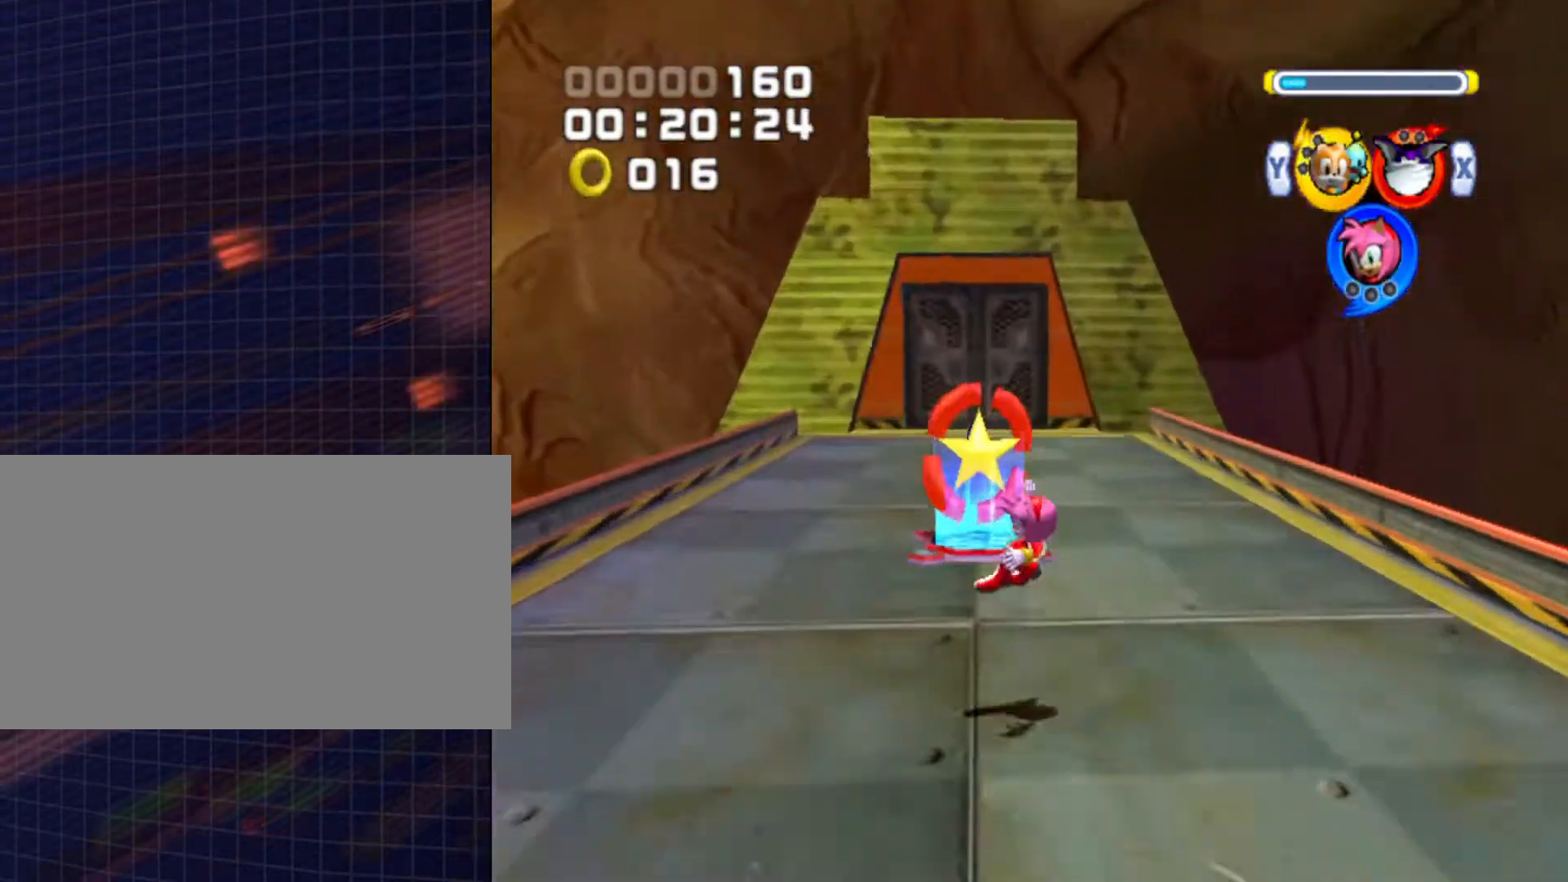
{"buttons": [], "left_stick": "up", "right_stick": "center", "events": [[233, "left_stick", "up"]]}
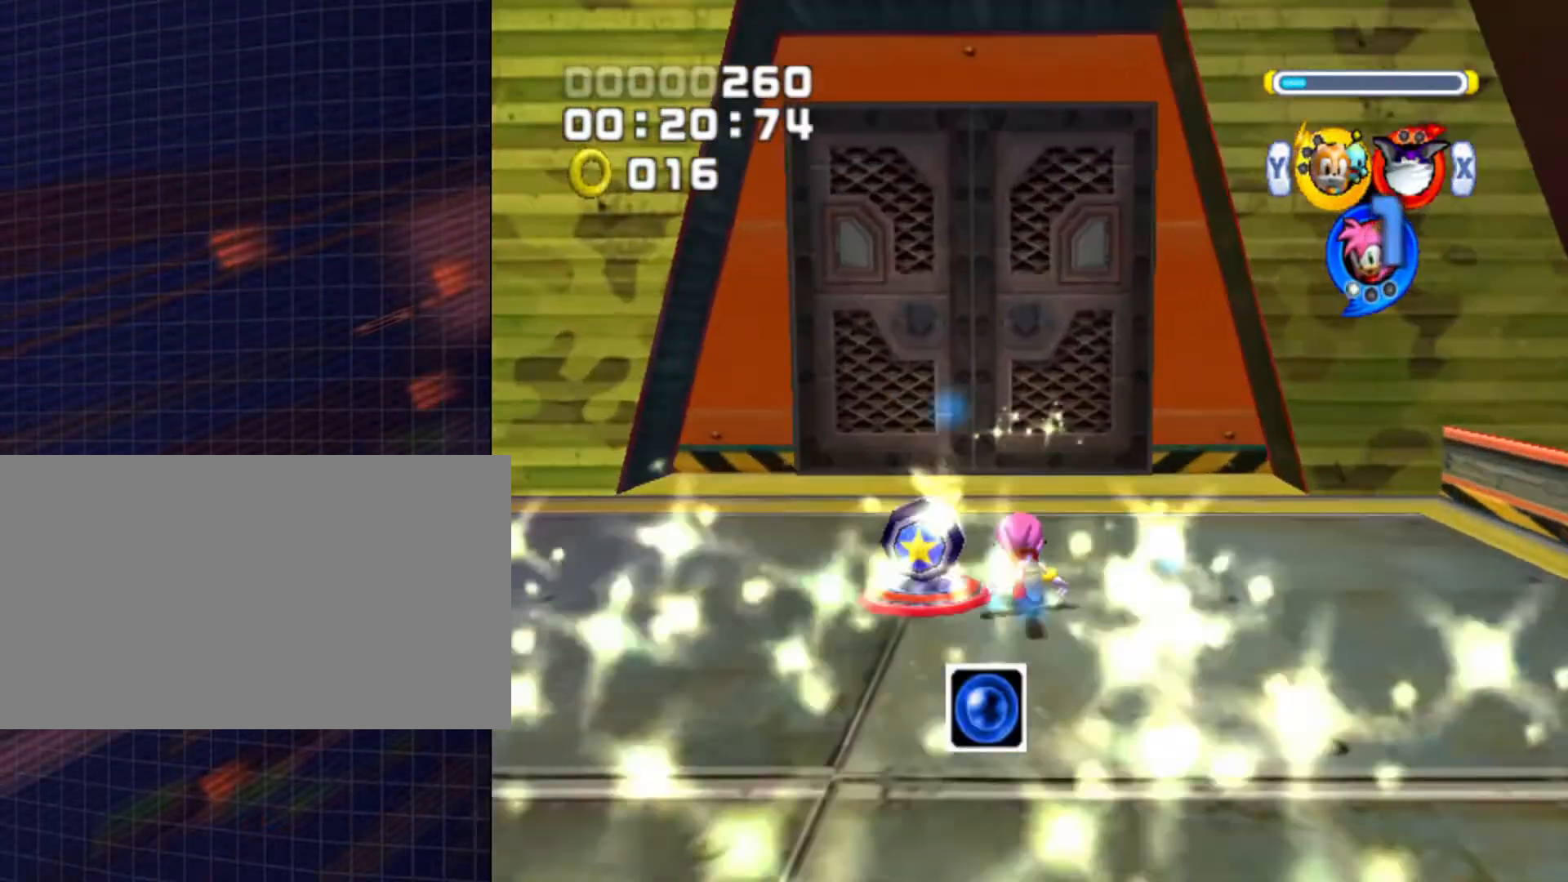
{"buttons": [], "left_stick": "up", "right_stick": "center", "events": [[33, "left_stick", "up-left"], [133, "left_stick", "up"]]}
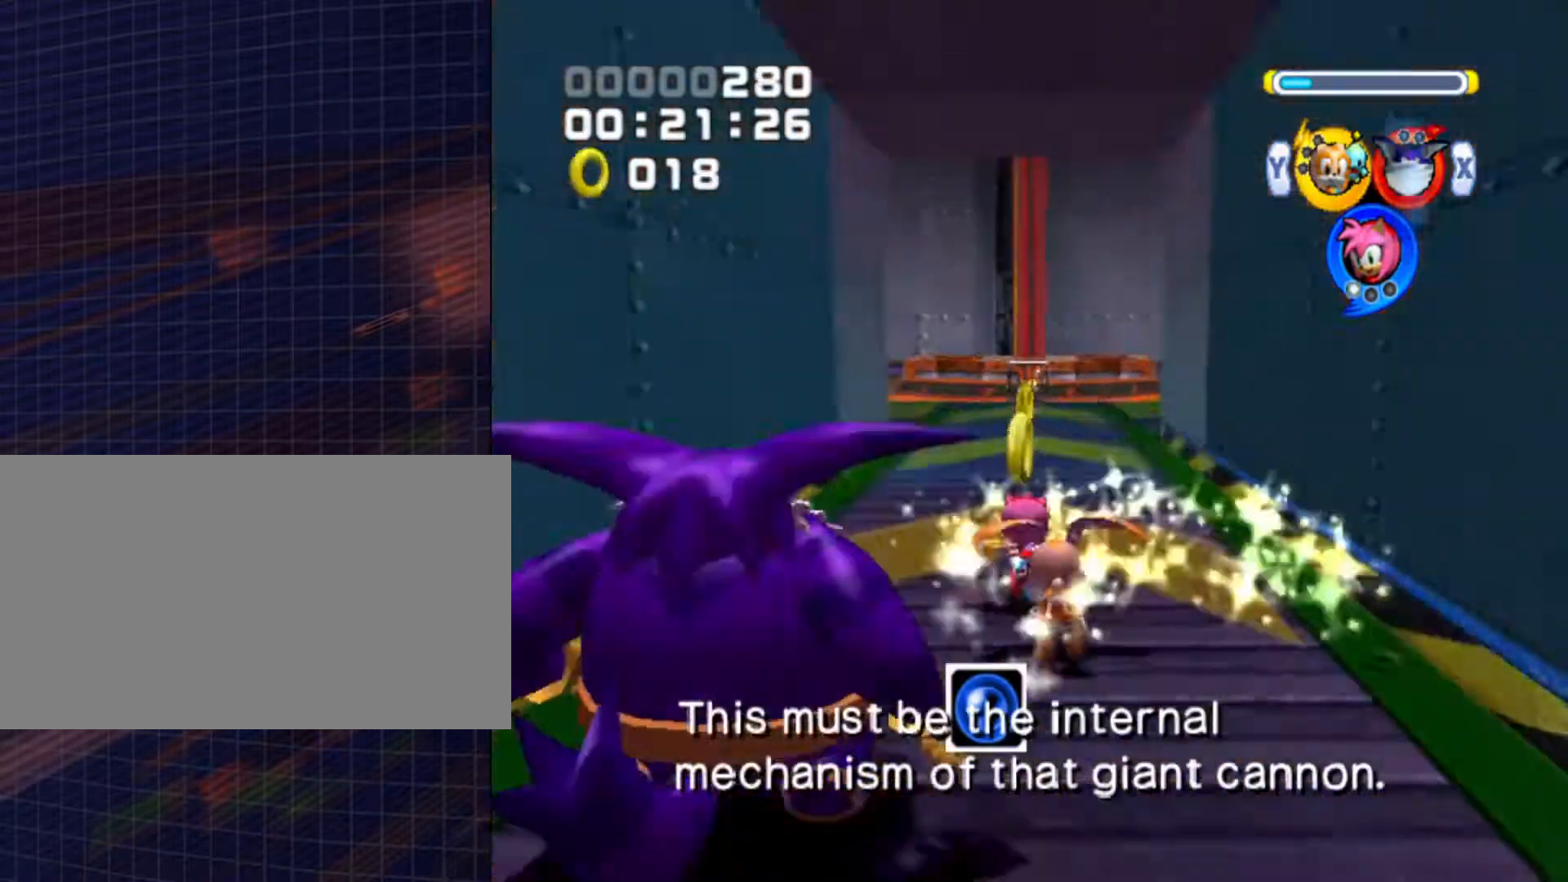
{"buttons": [], "left_stick": "up", "right_stick": "center", "events": [[300, "Y", "down"], [367, "Y", "up"]]}
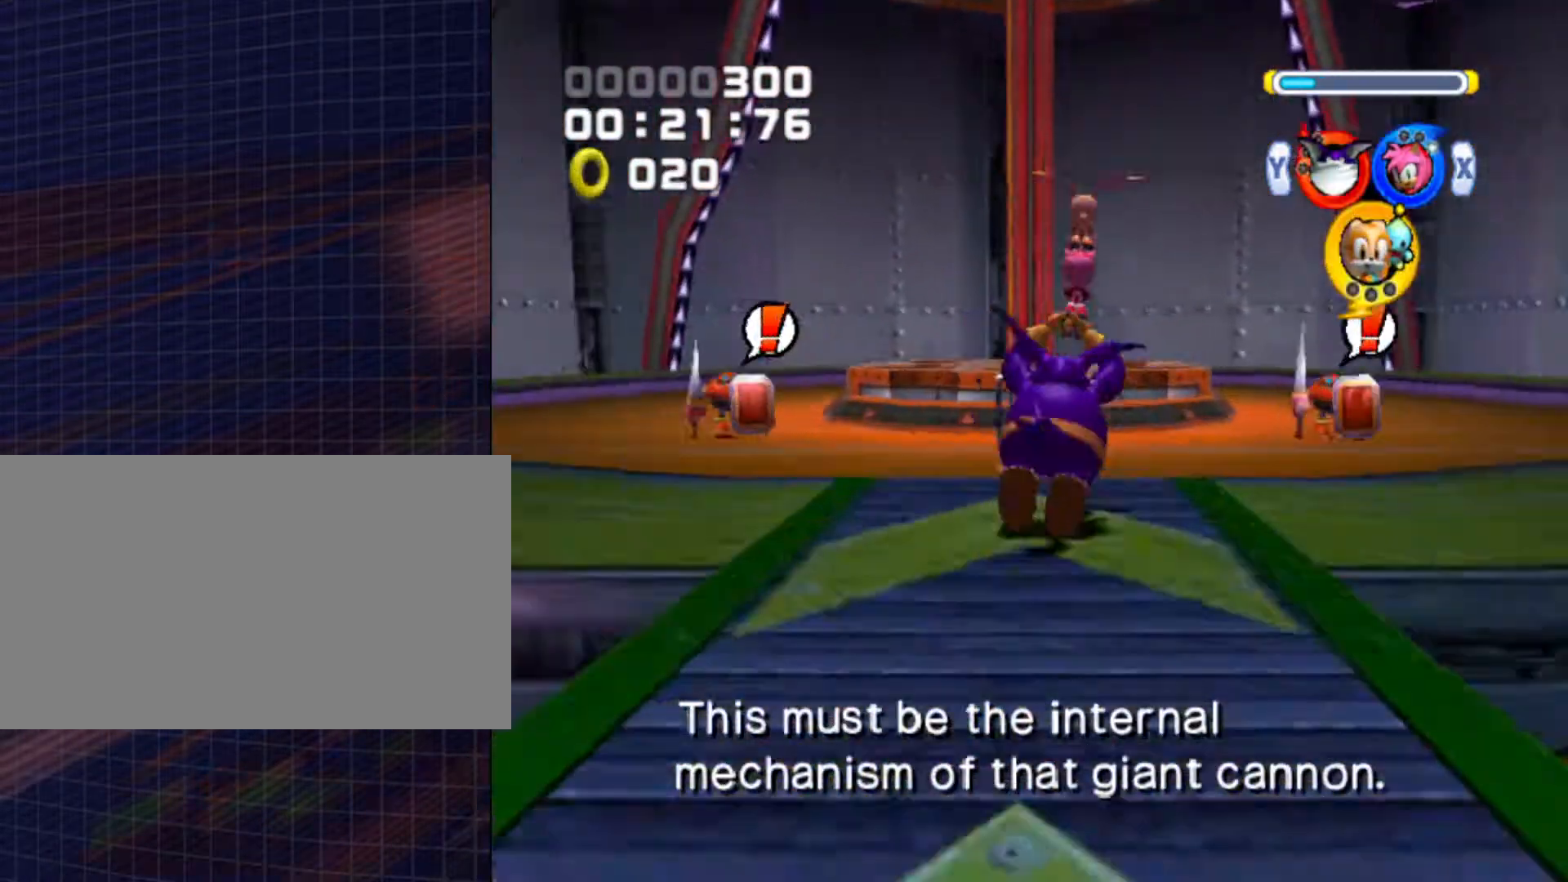
{"buttons": [], "left_stick": "up", "right_stick": "center", "events": []}
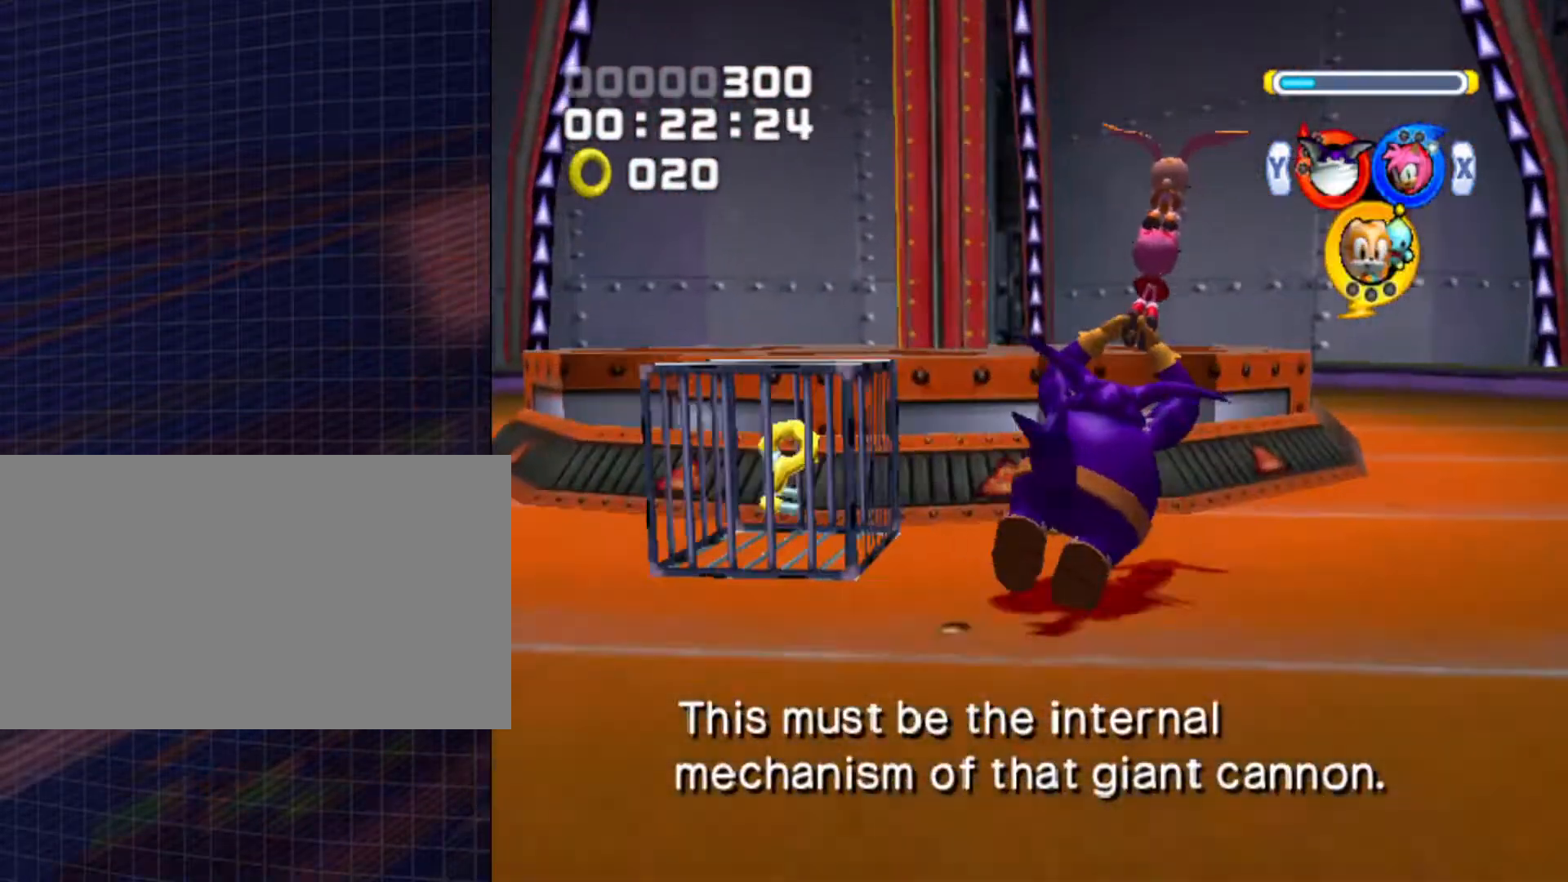
{"buttons": ["A"], "left_stick": "up", "right_stick": "center", "events": [[100, "X", "down"], [233, "A", "down"], [267, "X", "up"]]}
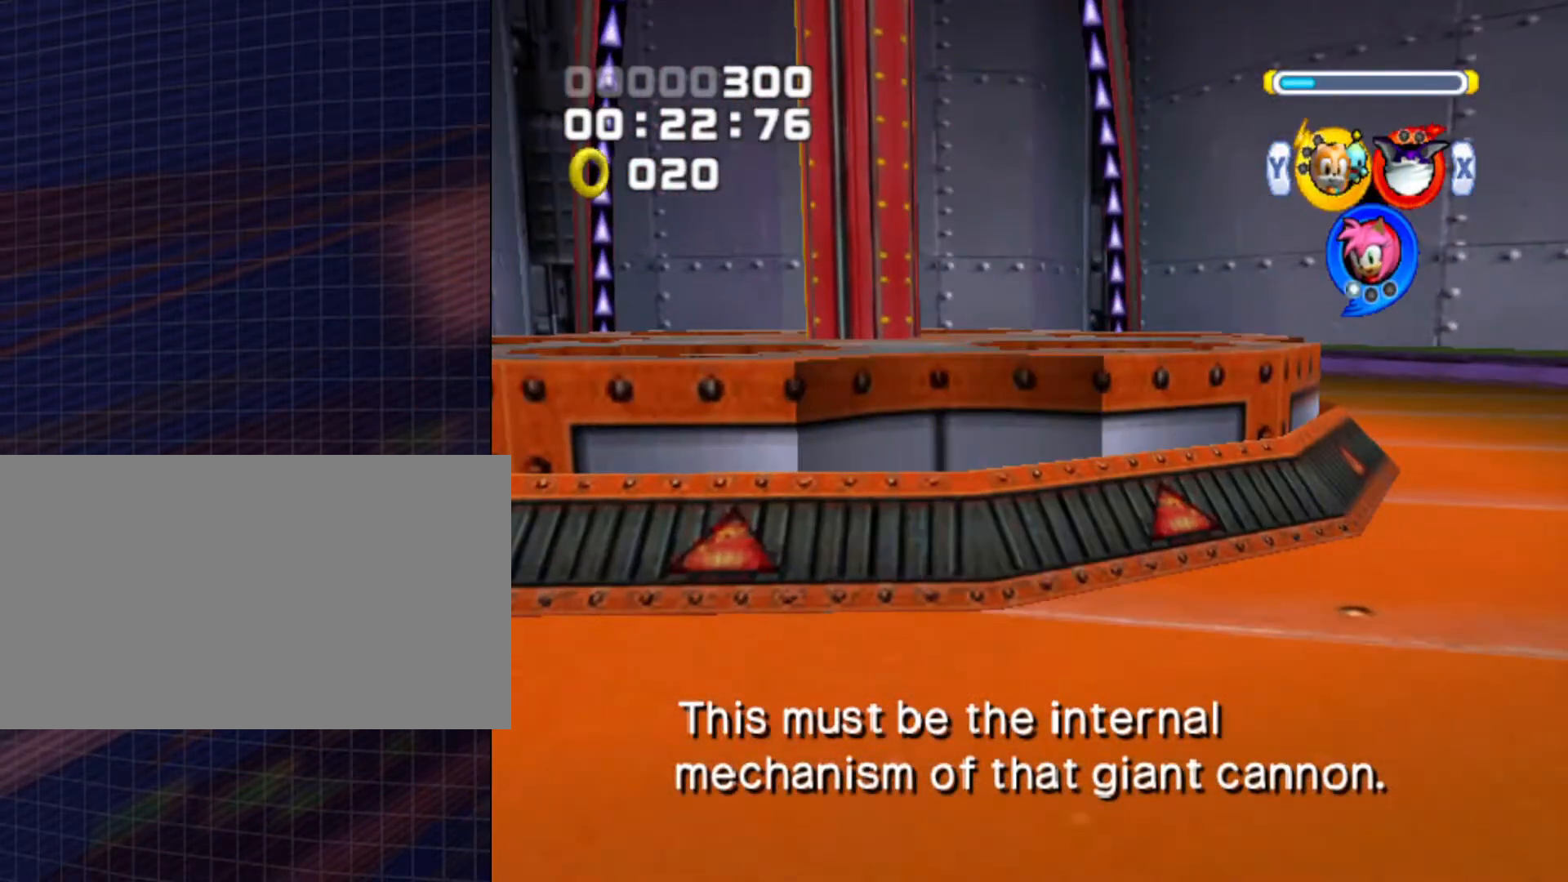
{"buttons": [], "left_stick": "center", "right_stick": "center", "events": [[100, "A", "up"], [267, "left_stick", "center"]]}